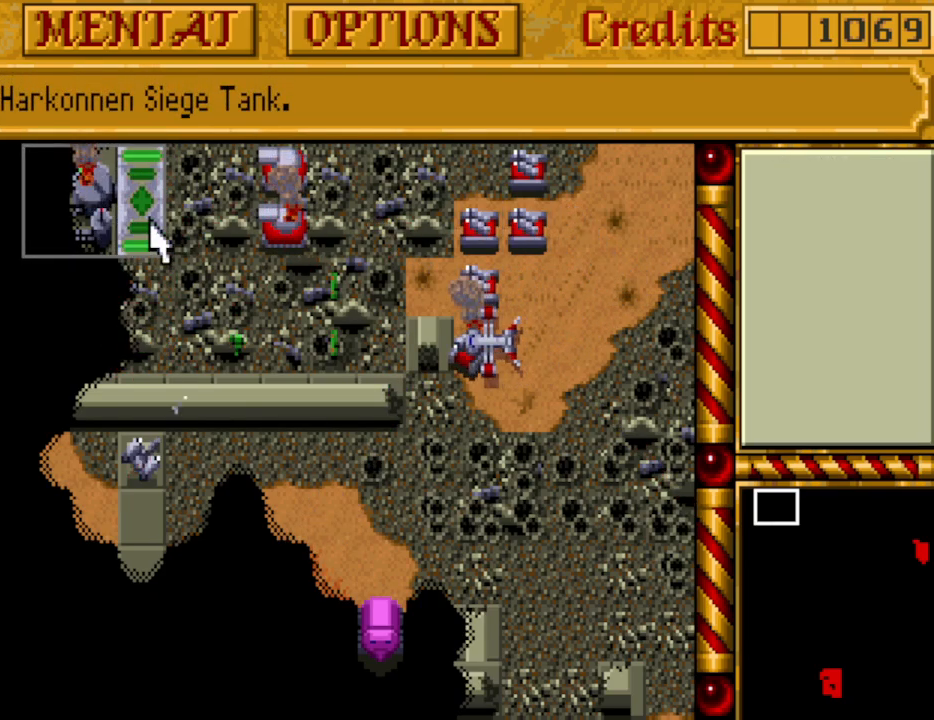
Gameplay with keyboard and mouse; each line is a JSON object with the keys held at the frame after it. "events" lists presses ("down") and releases ("up") of "alt", "backspace", "caps_lock", "ctrl", "down", "escape", "f1", "f10", "f11", "f12", "f2", "f3", "f4", "f5", "f6", "f7", "f8", "f9", "left", "return", "right", "shift", "space", "tab" and "up" between this image and that frame as [ms after this image, input, new state], when the widget could be followed in between. No other keys are recorded. Mouse buttons are not recorded. Not read: mouse_move.
{"keys": [], "events": [[300, "down", "down"], [350, "down", "up"]]}
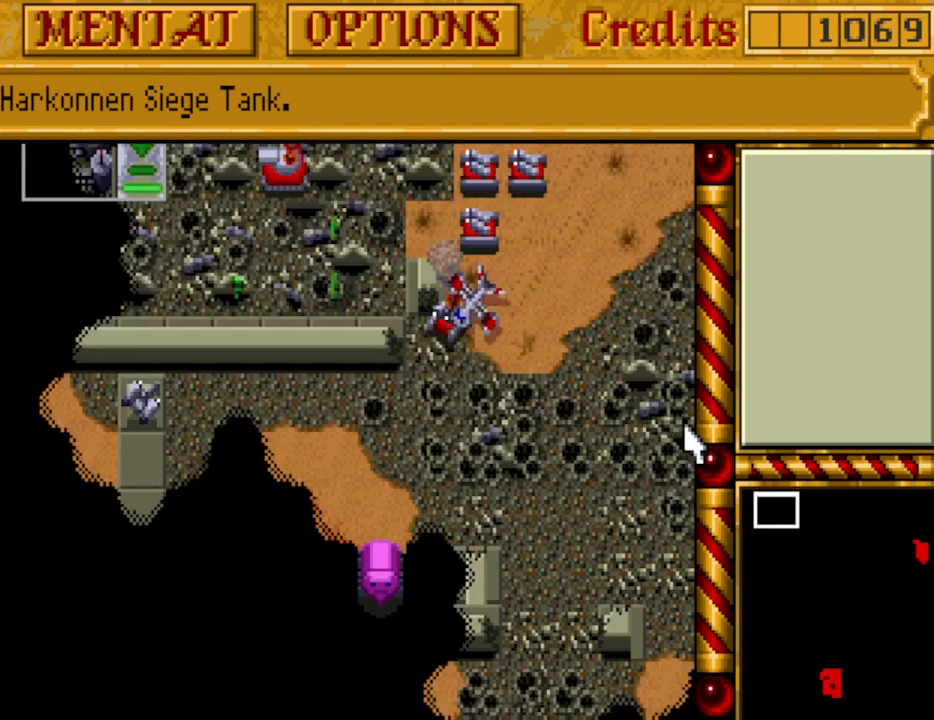
{"keys": [], "events": [[83, "right", "down"], [133, "right", "up"], [133, "up", "down"], [267, "up", "up"], [317, "up", "down"], [450, "up", "up"]]}
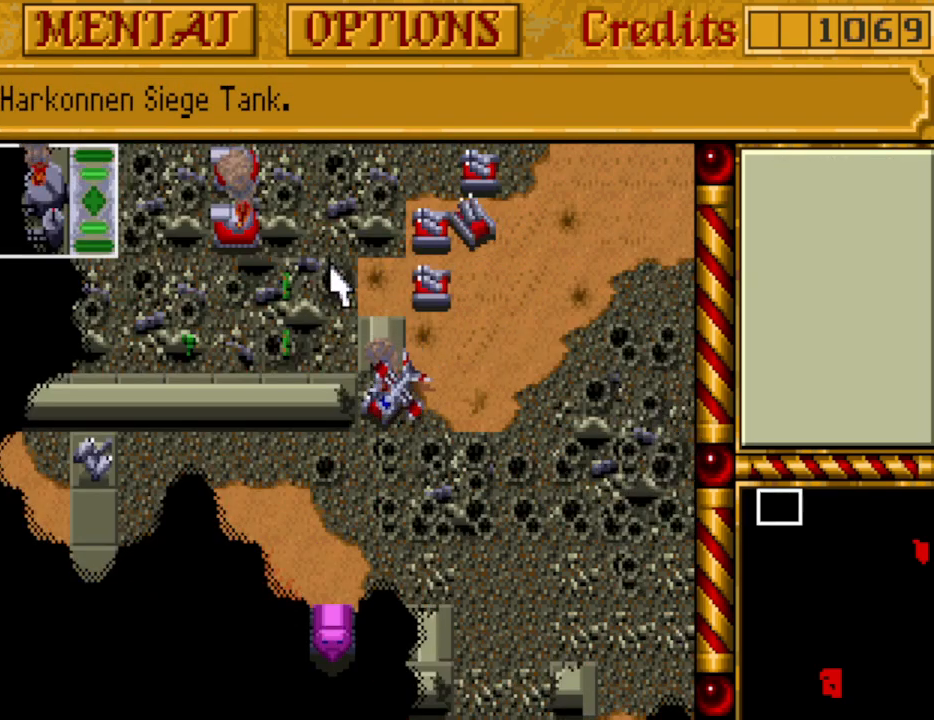
{"keys": [], "events": [[50, "up", "down"], [100, "up", "up"]]}
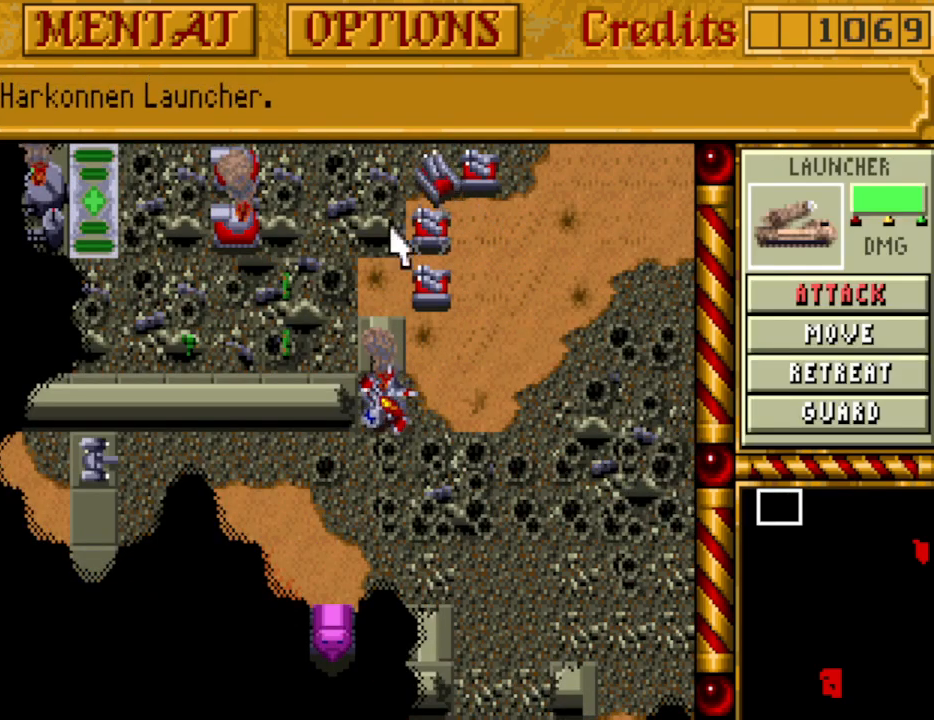
{"keys": [], "events": []}
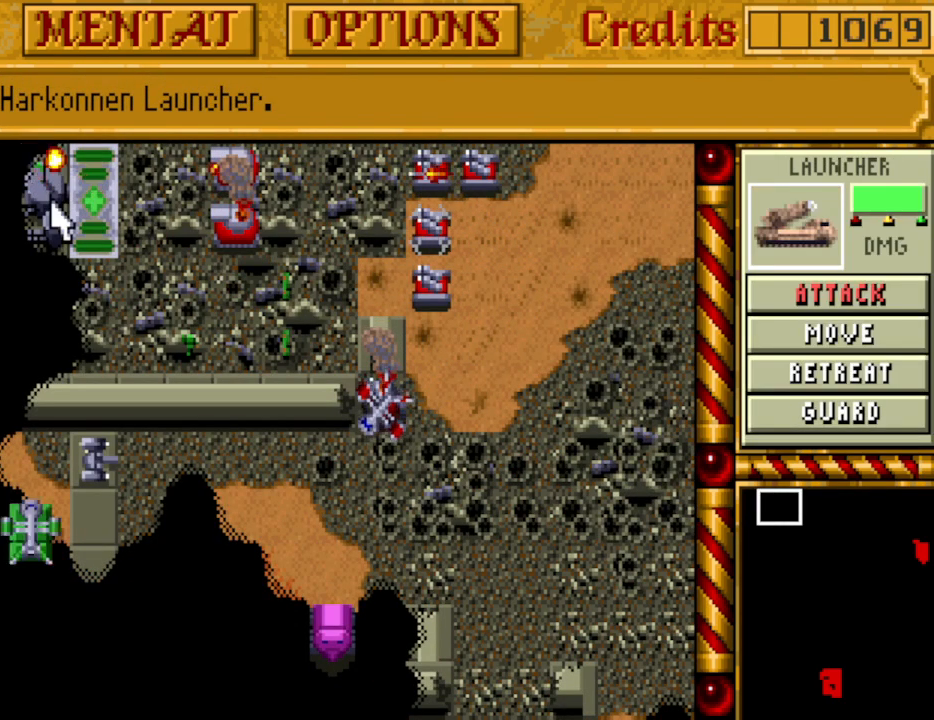
{"keys": [], "events": []}
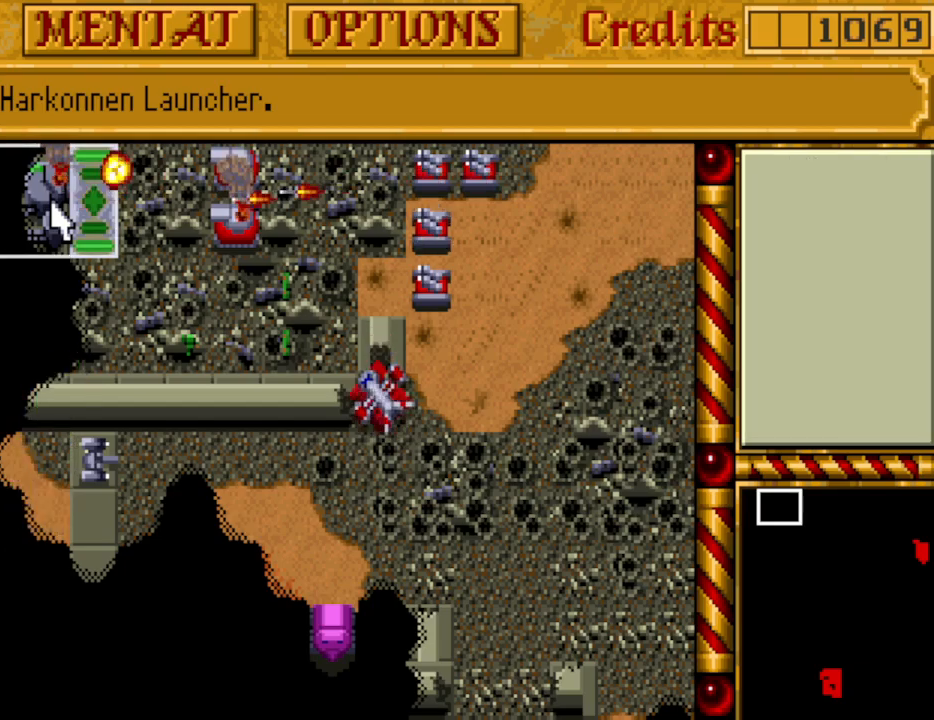
{"keys": [], "events": []}
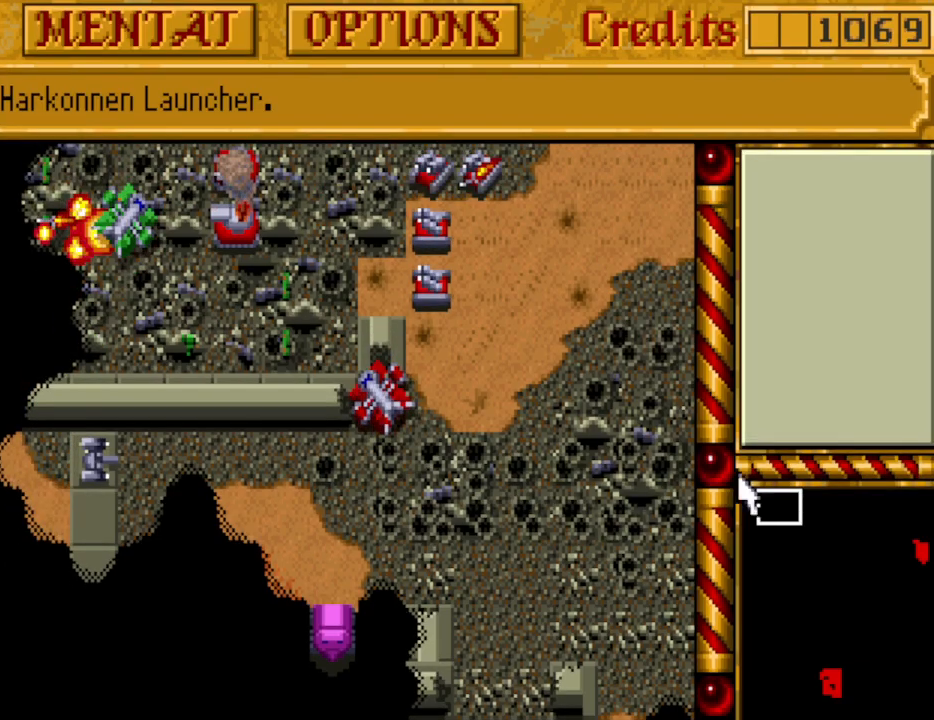
{"keys": [], "events": [[67, "right", "down"], [100, "down", "down"], [150, "right", "up"], [200, "down", "up"]]}
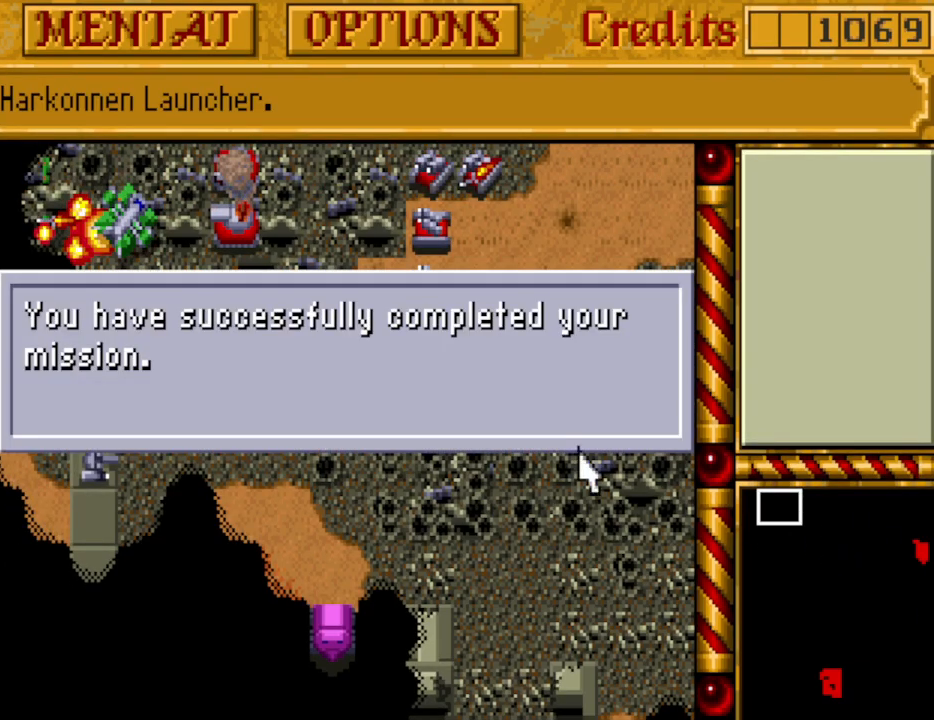
{"keys": [], "events": []}
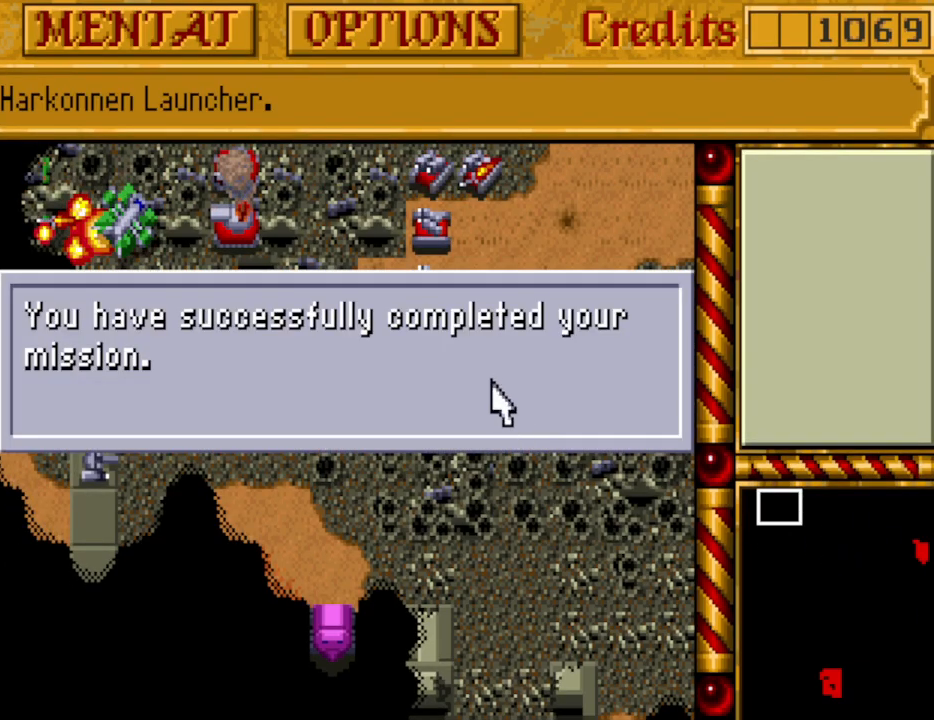
{"keys": [], "events": []}
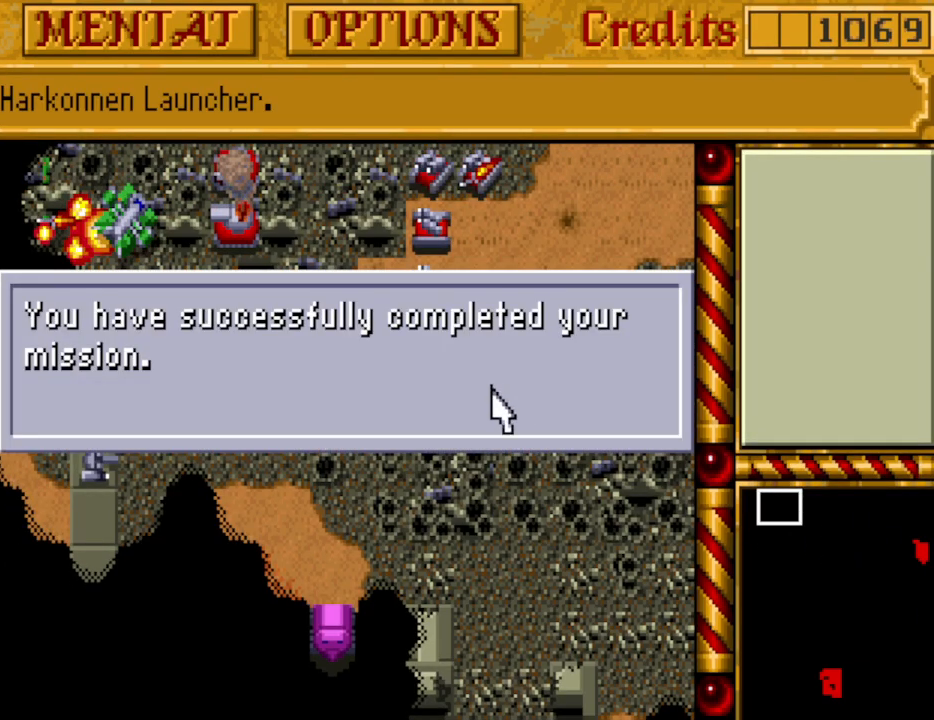
{"keys": [], "events": []}
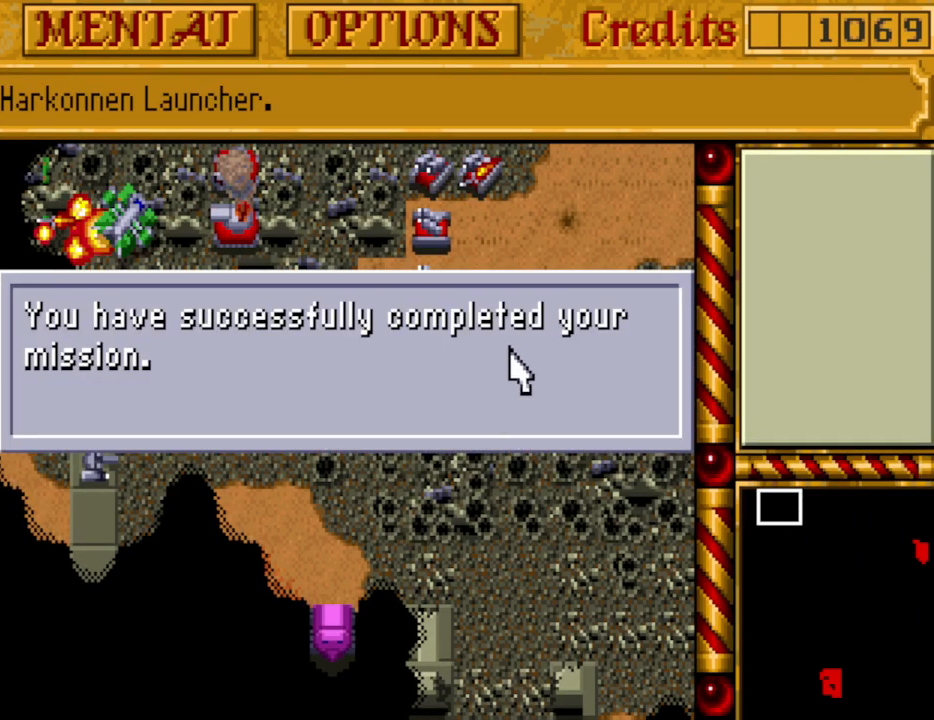
{"keys": [], "events": []}
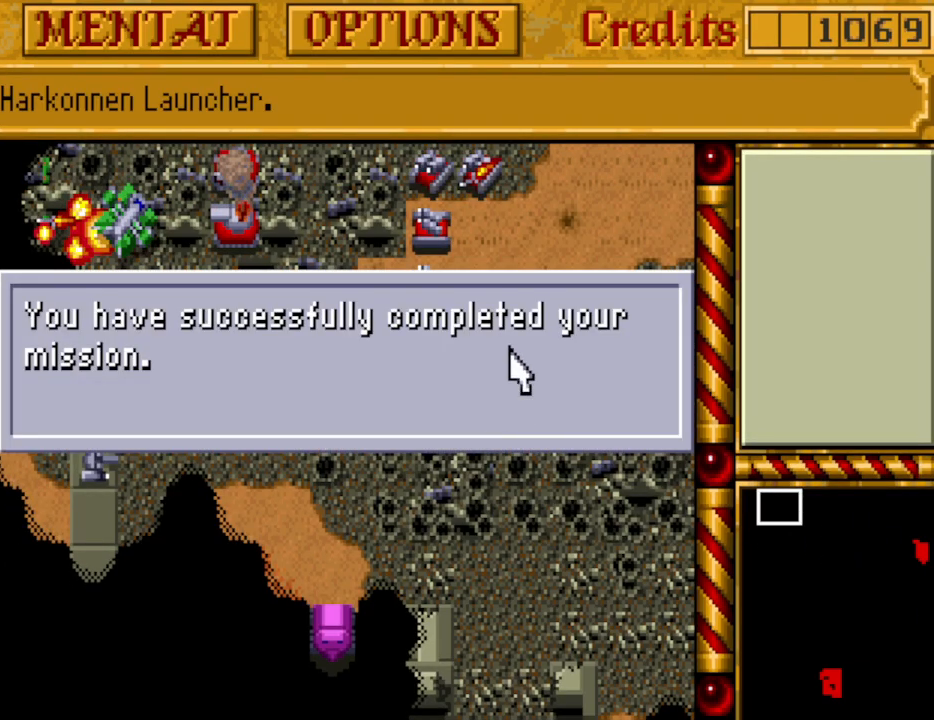
{"keys": [], "events": []}
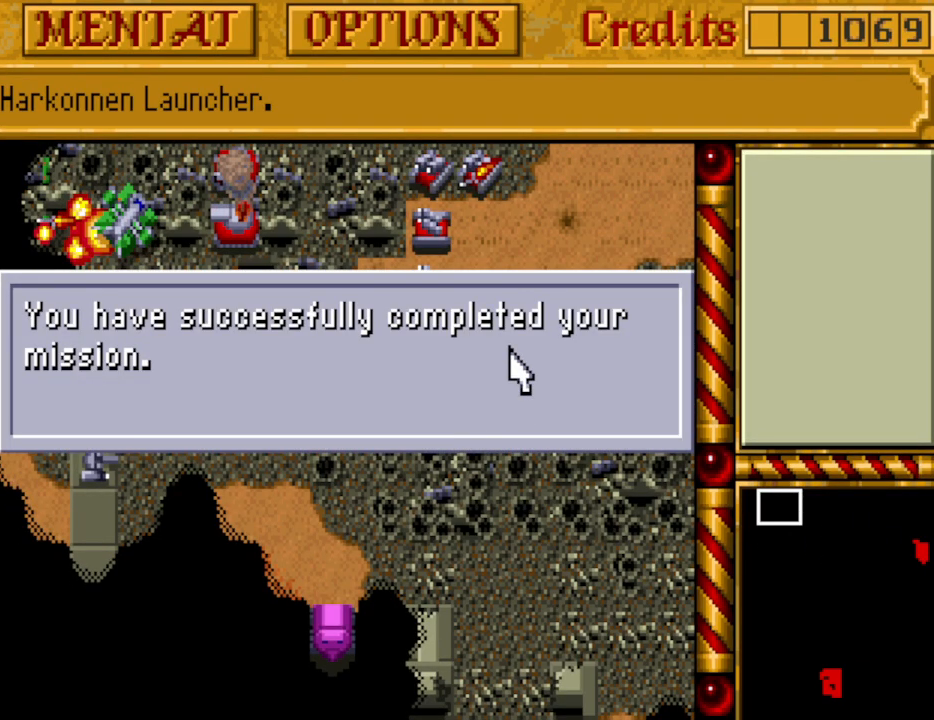
{"keys": [], "events": []}
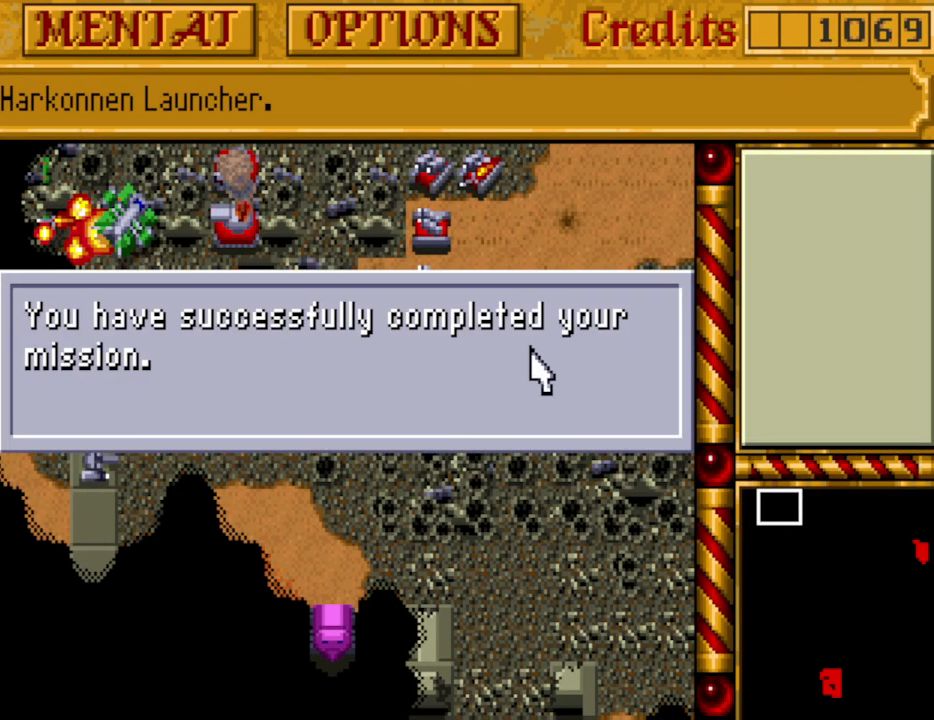
{"keys": [], "events": []}
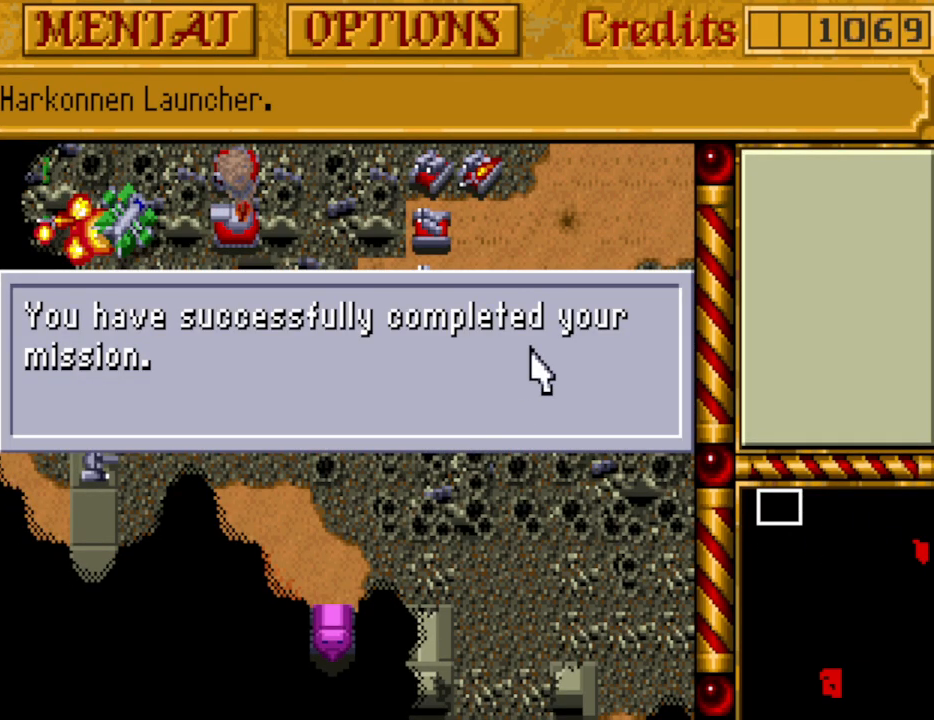
{"keys": [], "events": []}
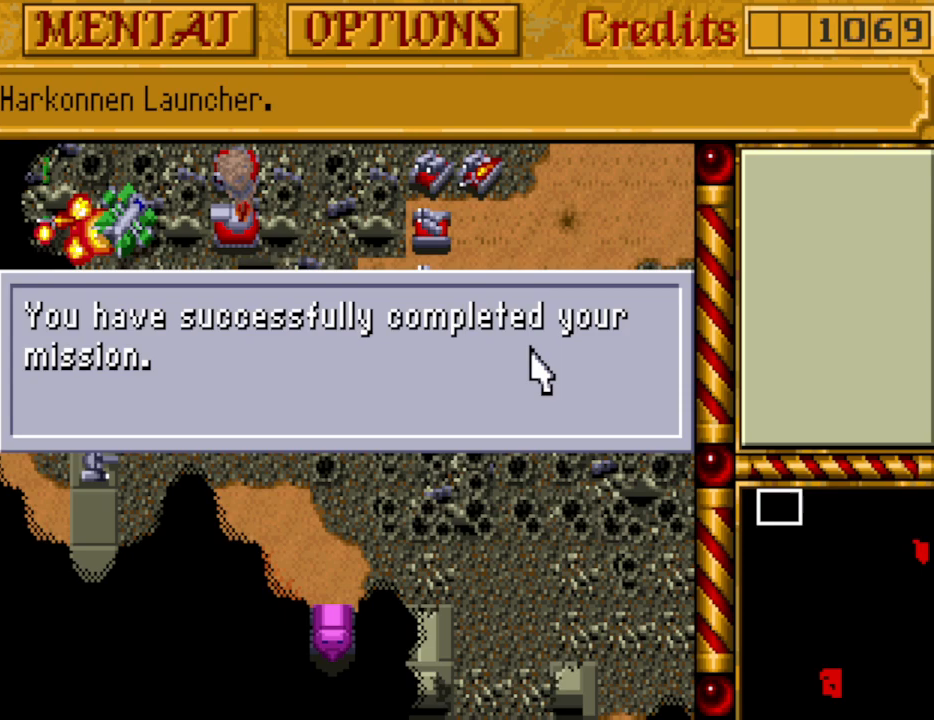
{"keys": [], "events": []}
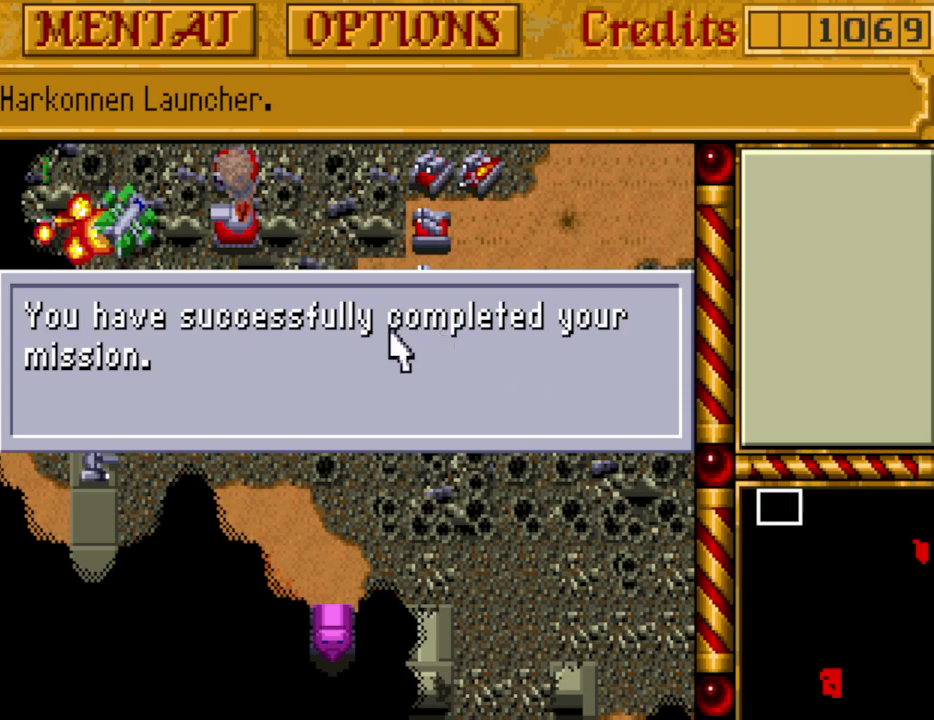
{"keys": [], "events": []}
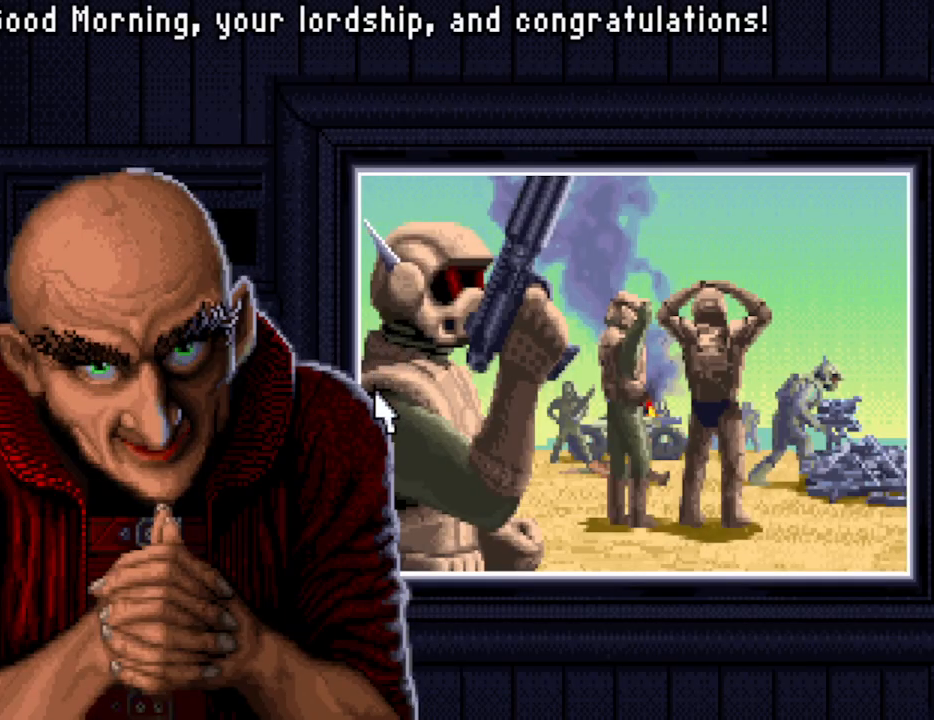
{"keys": [], "events": [[83, "return", "down"], [133, "return", "up"]]}
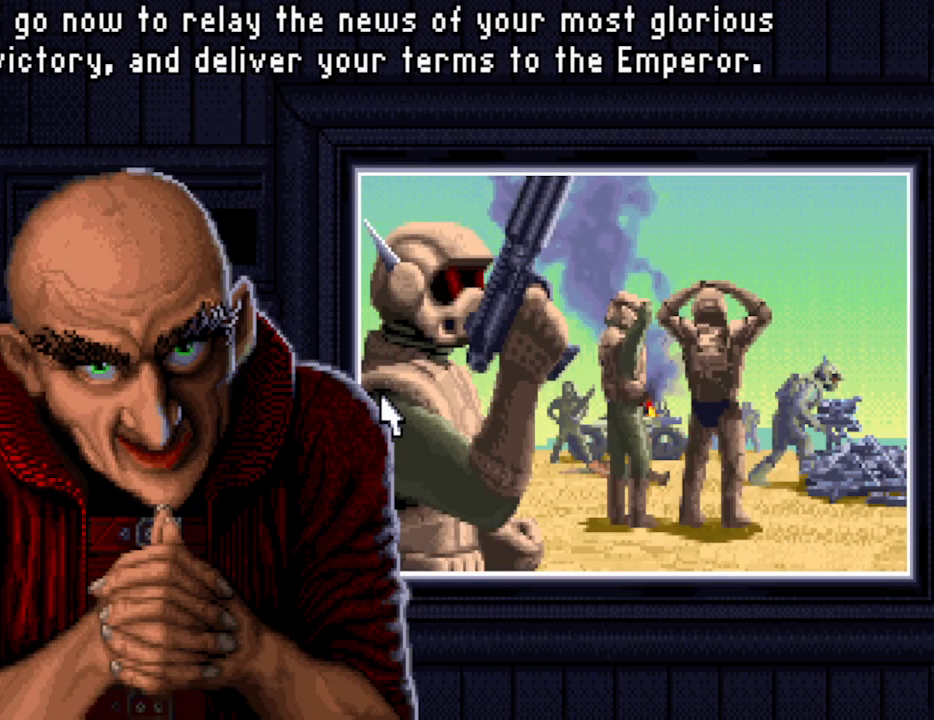
{"keys": [], "events": []}
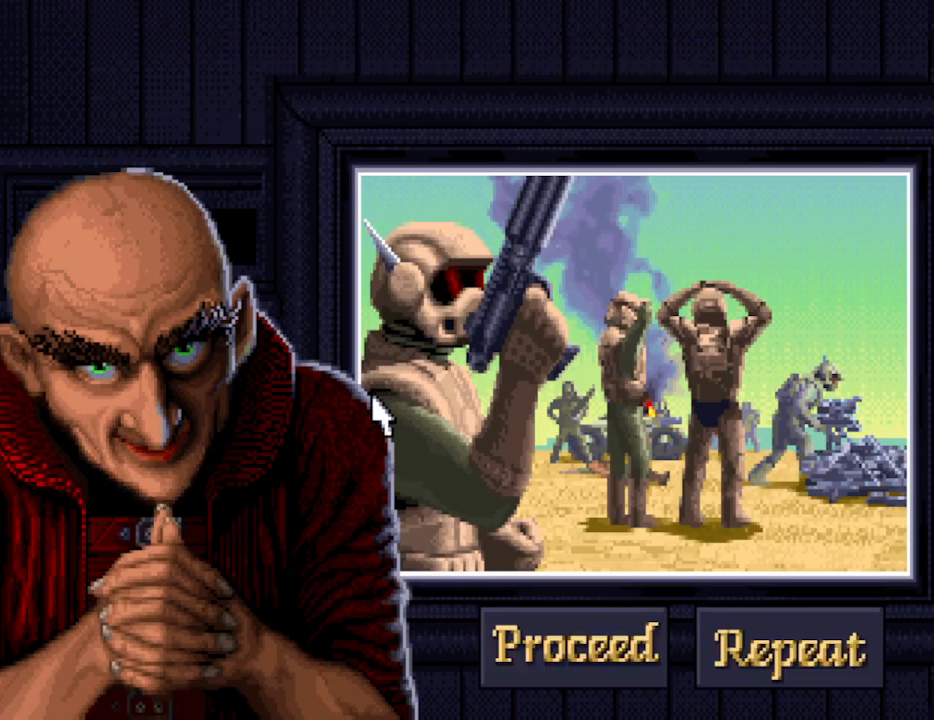
{"keys": [], "events": []}
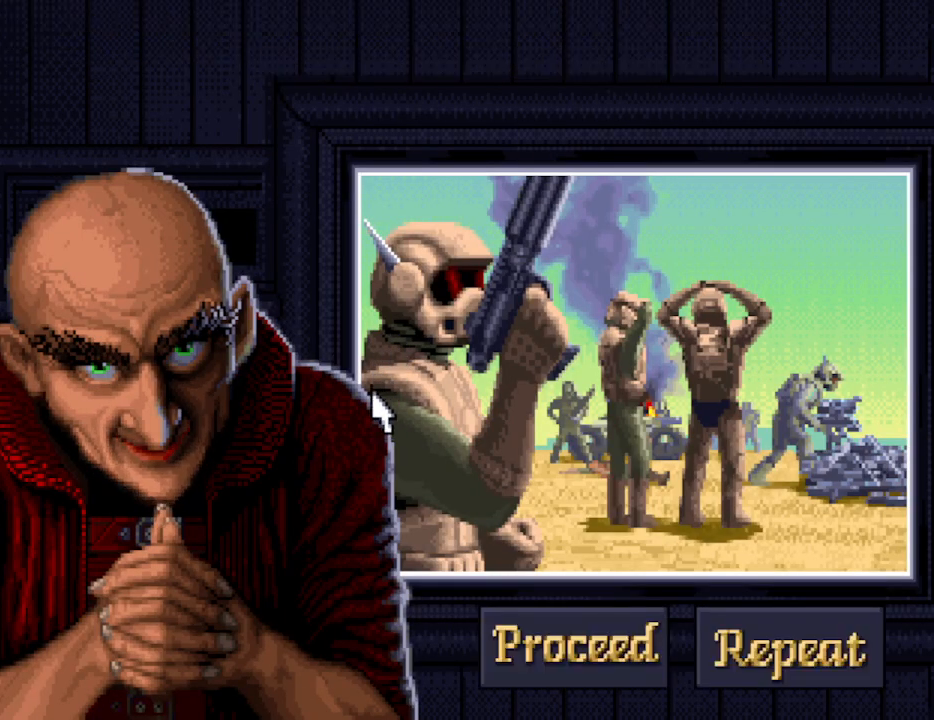
{"keys": [], "events": []}
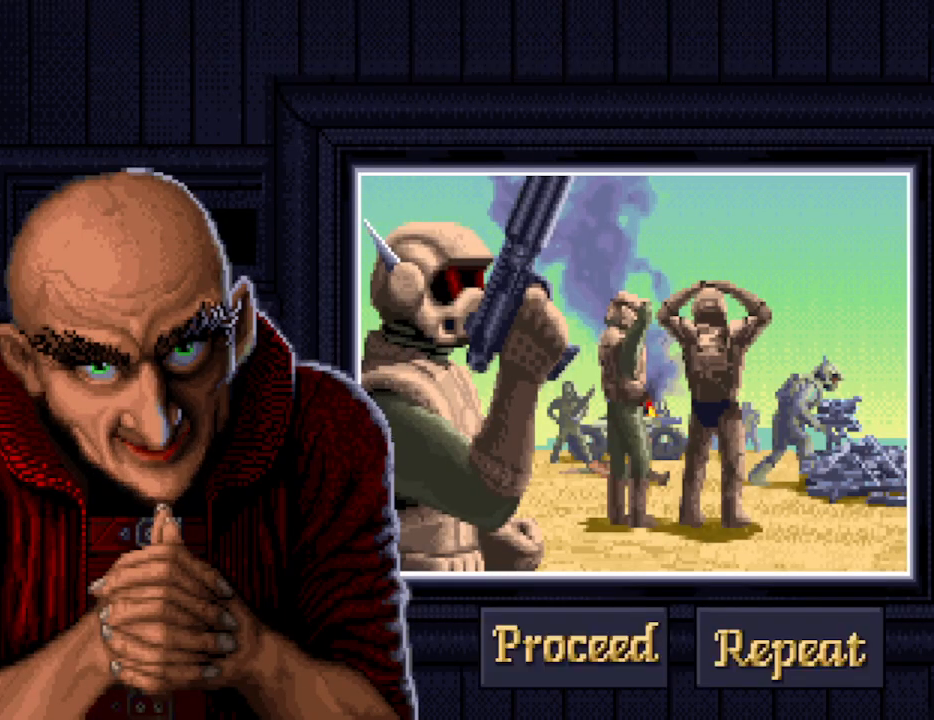
{"keys": [], "events": []}
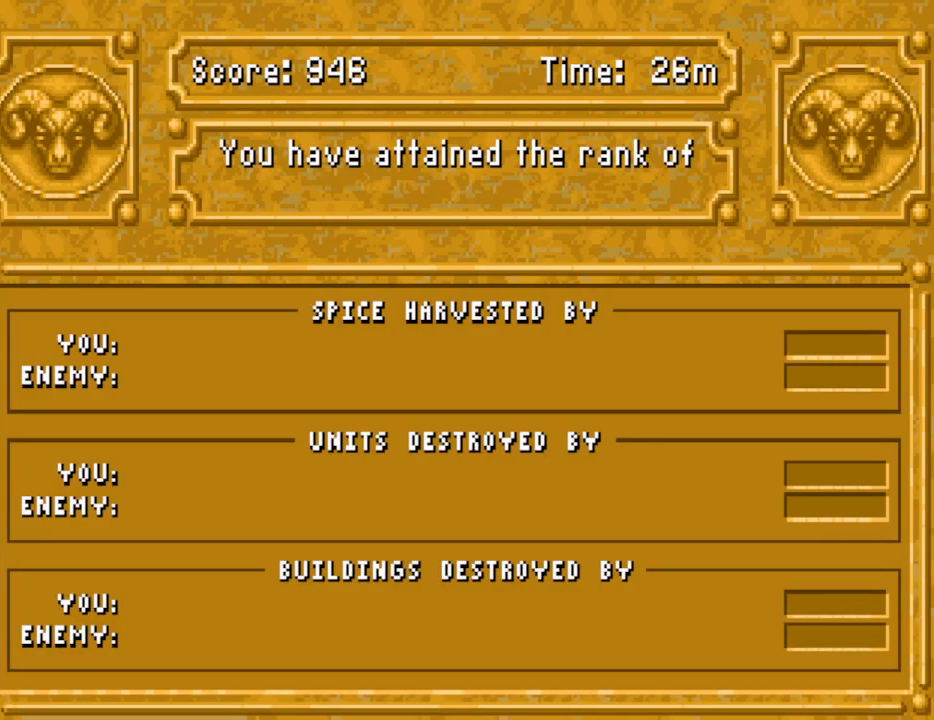
{"keys": [], "events": []}
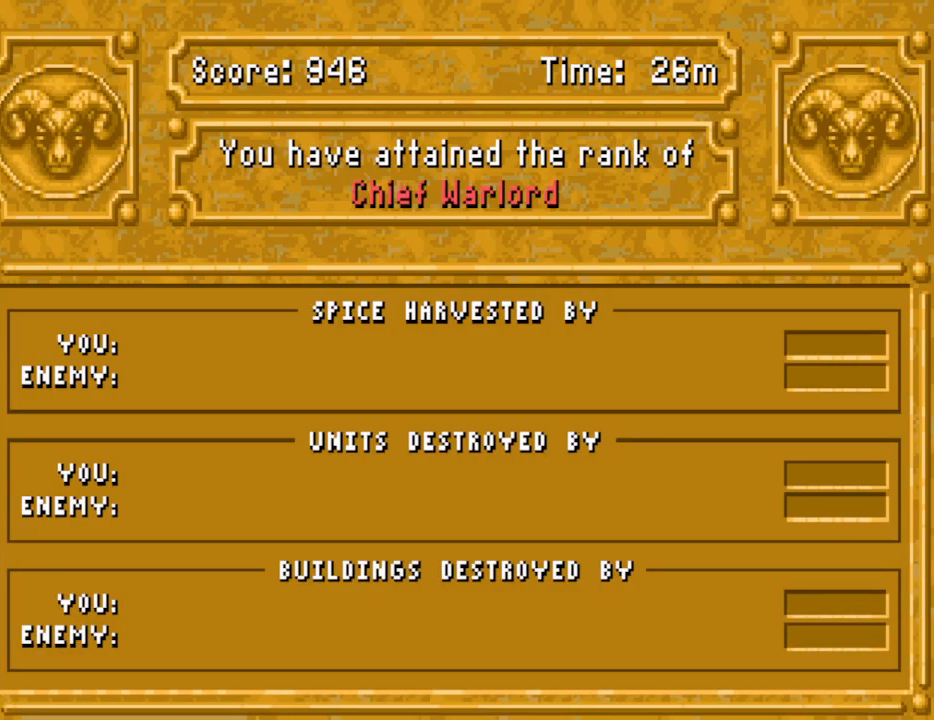
{"keys": [], "events": []}
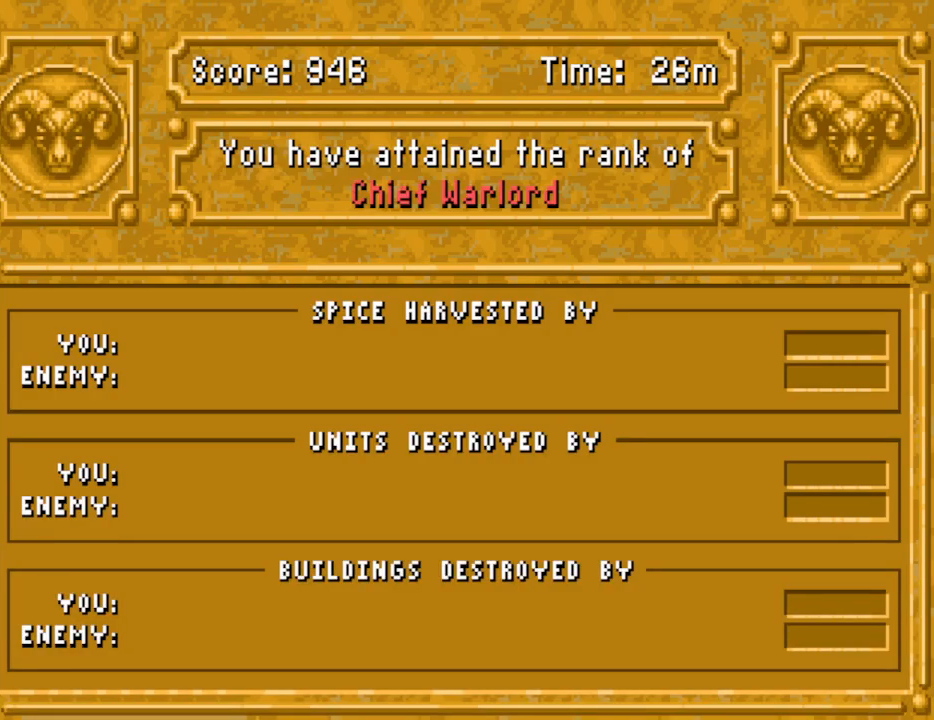
{"keys": [], "events": []}
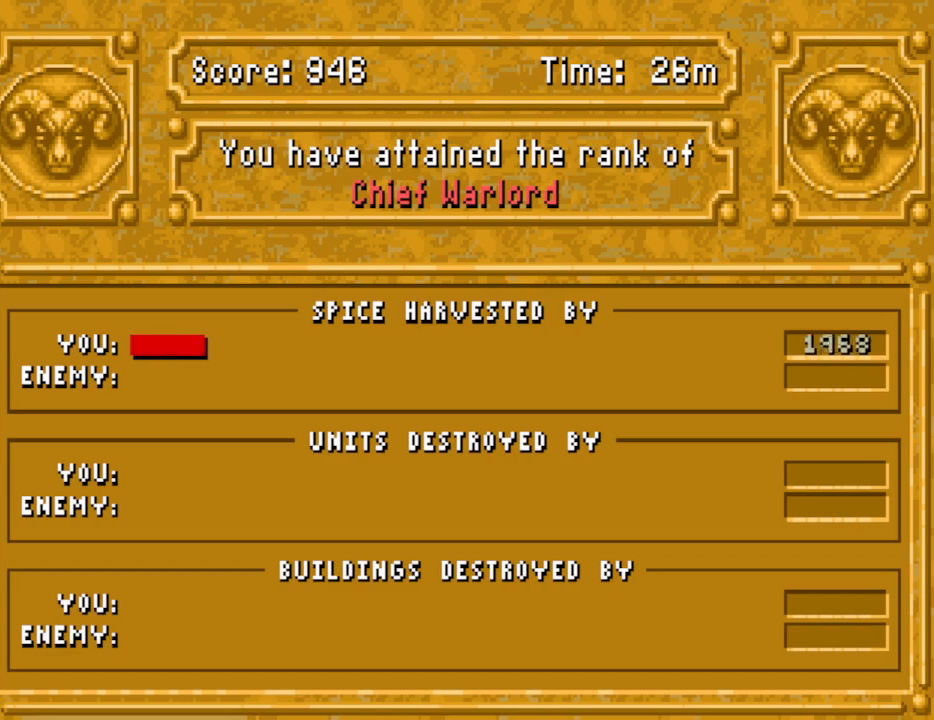
{"keys": [], "events": [[17, "alt", "down"], [100, "alt", "up"]]}